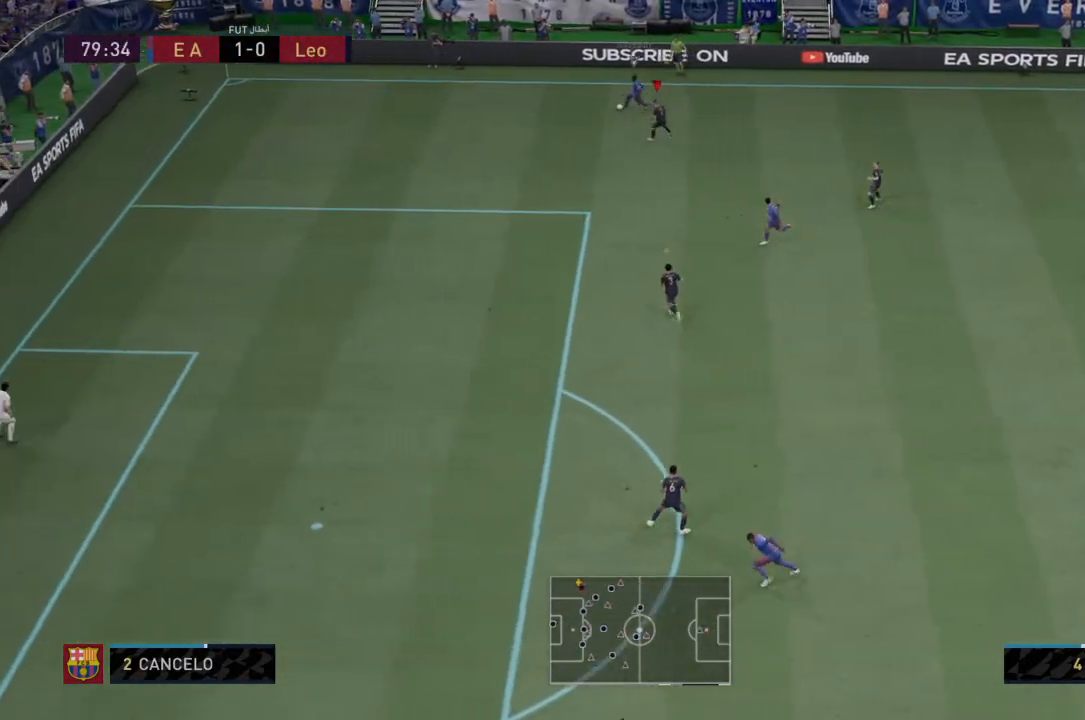
Gameplay with a controller (PlayStation layout); each line is a JSON object with the inputs held at the frame after it. "events" lists button and stick changes between this image and that frame as [ms after this image, input, new state], when the widget could be followed in between. Not read: L3 R3.
{"buttons": ["R2"], "left_stick": "left", "right_stick": "center", "events": []}
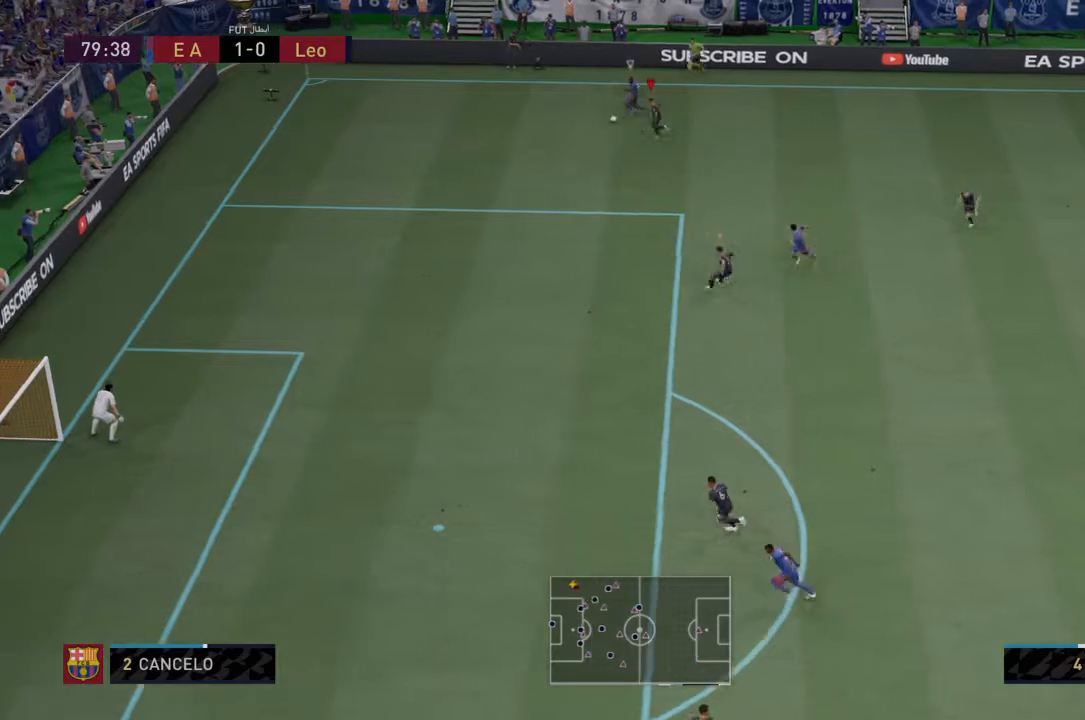
{"buttons": ["CIRCLE", "R2"], "left_stick": "left", "right_stick": "center", "events": [[434, "CIRCLE", "down"]]}
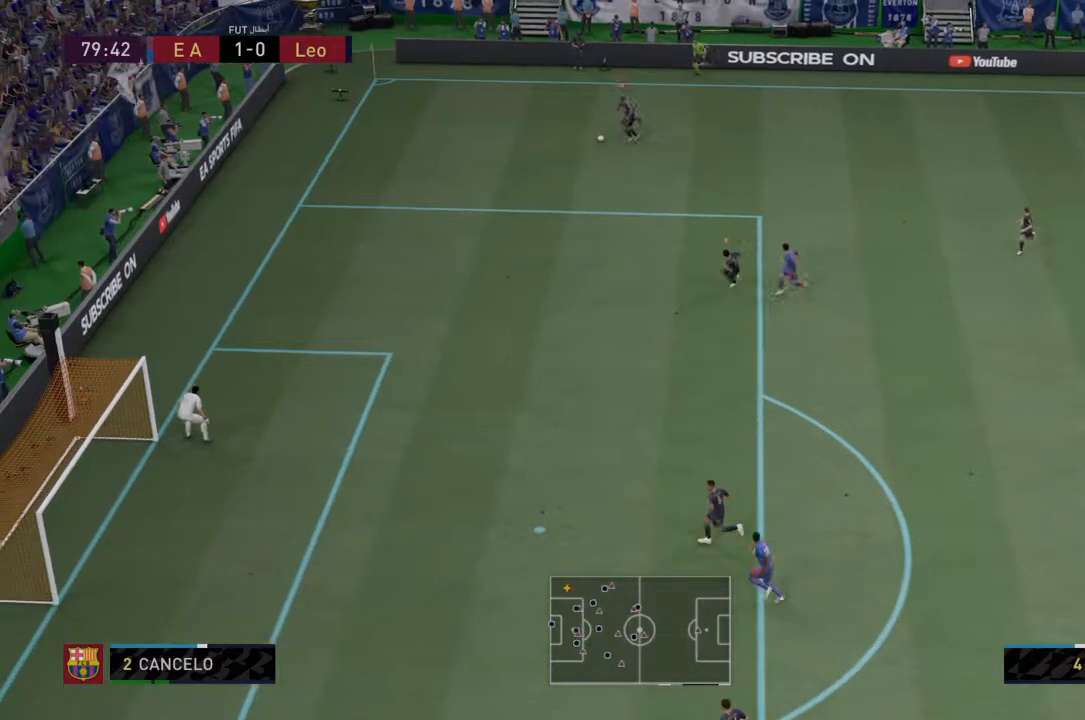
{"buttons": ["R2"], "left_stick": "down-left", "right_stick": "center", "events": [[167, "CIRCLE", "up"], [467, "left_stick", "down-left"]]}
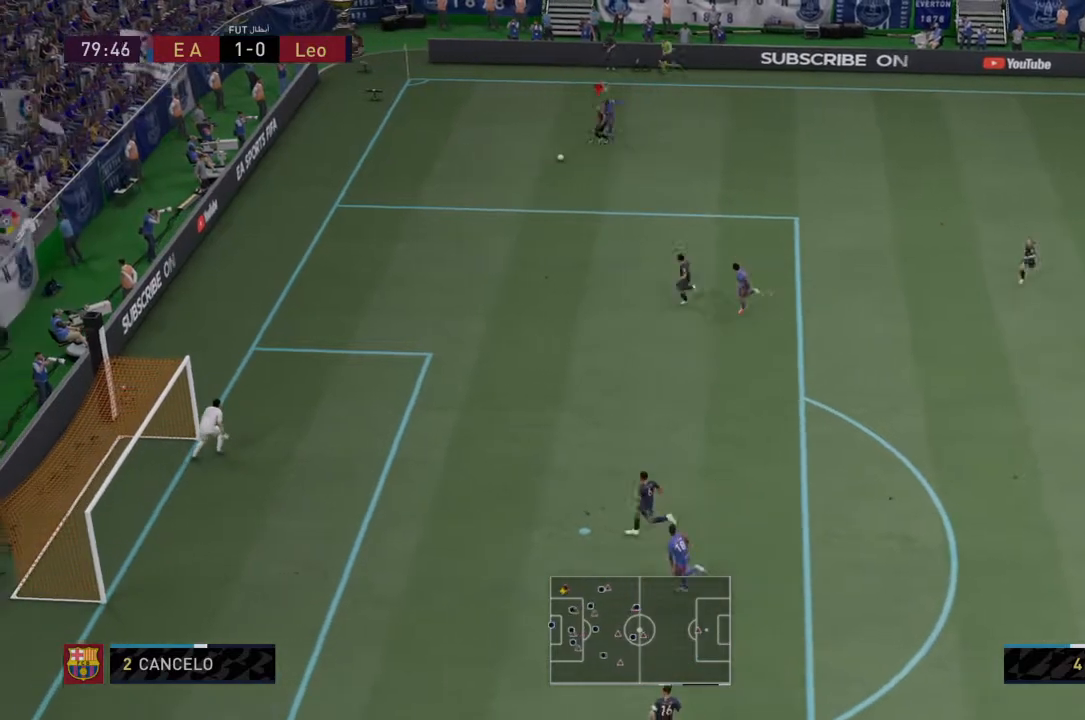
{"buttons": [], "left_stick": "down", "right_stick": "down", "events": [[134, "left_stick", "down"], [200, "R2", "up"], [234, "right_stick", "down"]]}
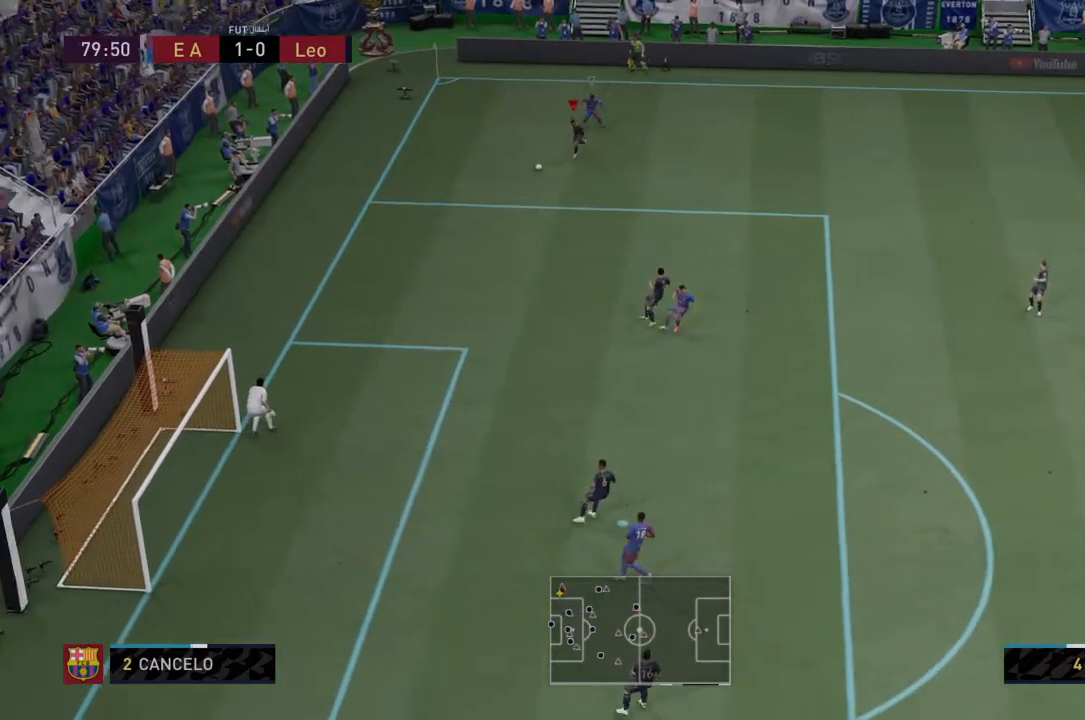
{"buttons": [], "left_stick": "down", "right_stick": "down", "events": []}